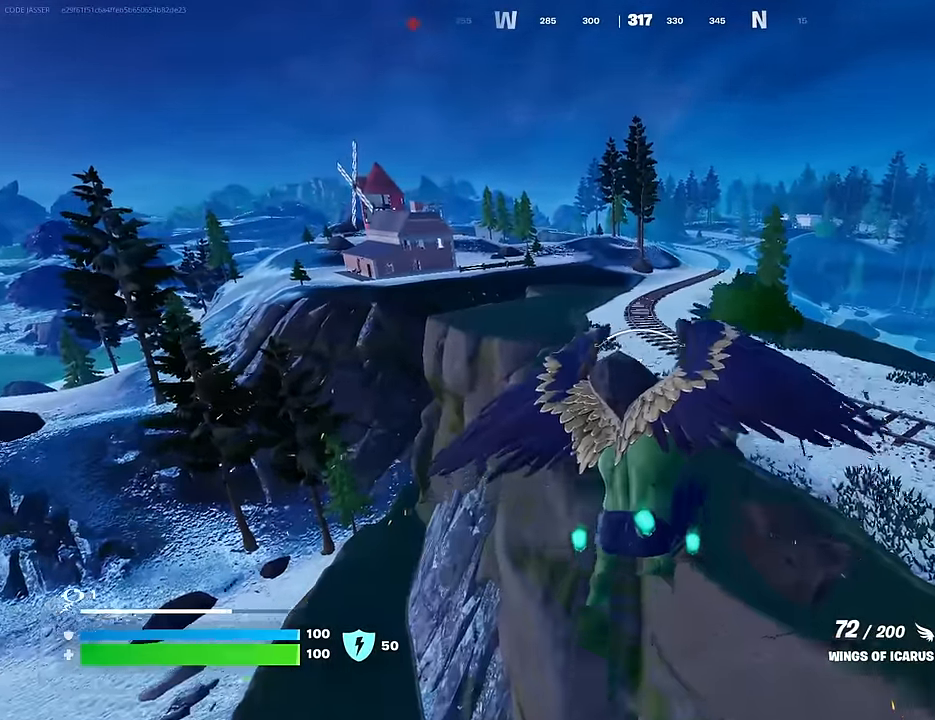
Gameplay with a controller (PlayStation layout); each line is a JSON object with the inputs held at the frame after it. "events" lists button and stick changes between this image and that frame as [ms after this image, input, new state], when the widget could be followed in between.
{"buttons": [], "left_stick": "center", "right_stick": "center", "events": []}
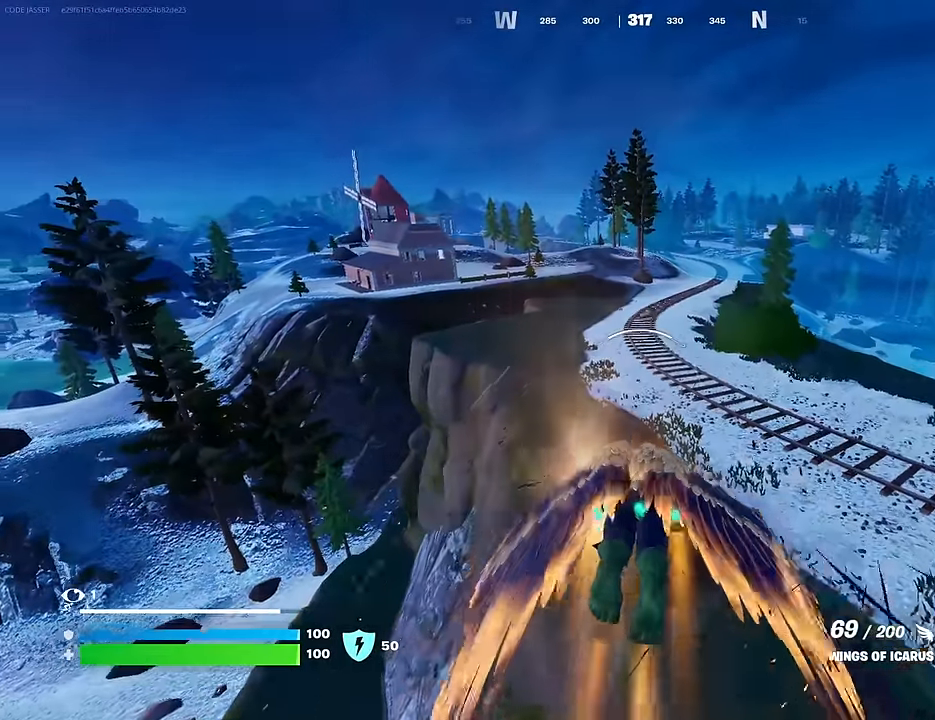
{"buttons": [], "left_stick": "center", "right_stick": "center", "events": [[217, "R2", "down"], [367, "R2", "up"]]}
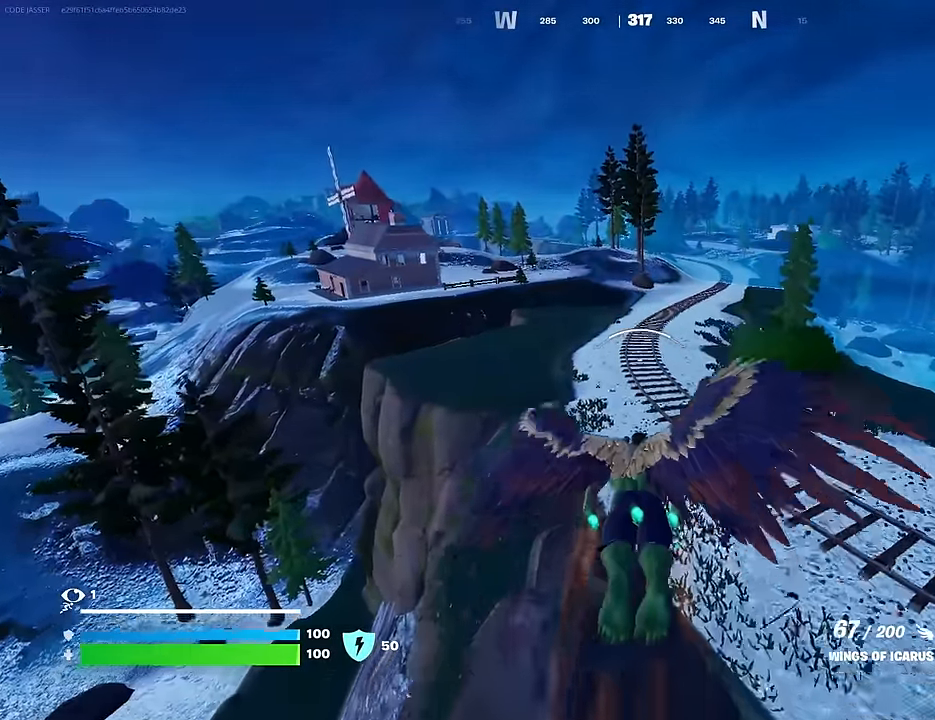
{"buttons": [], "left_stick": "center", "right_stick": "center", "events": [[117, "R2", "down"], [283, "R2", "up"]]}
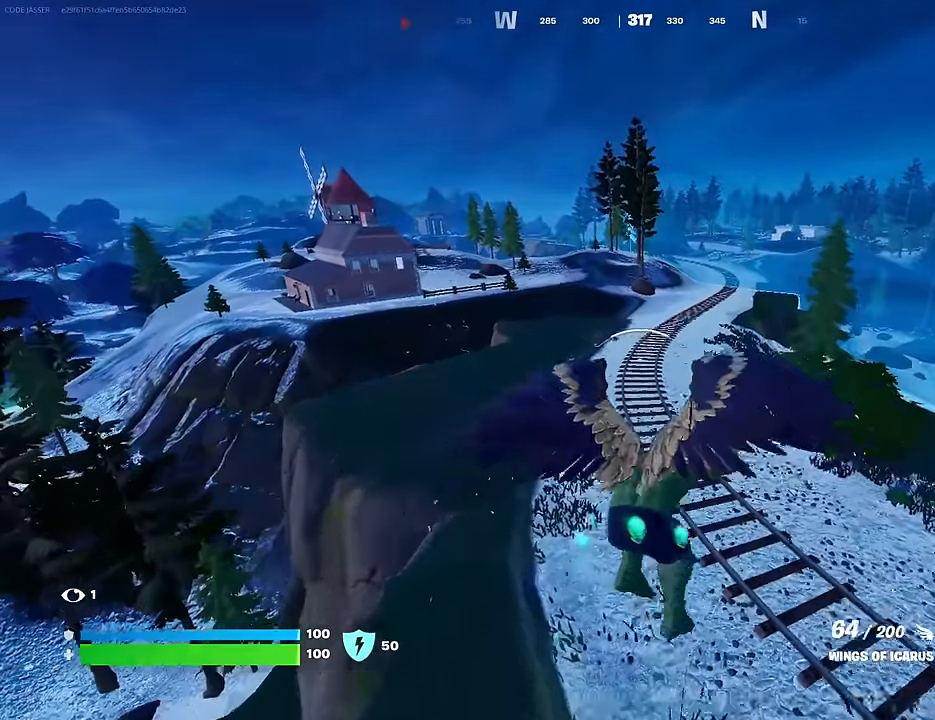
{"buttons": ["R2"], "left_stick": "center", "right_stick": "center", "events": [[183, "R2", "down"], [317, "R2", "up"], [367, "R2", "down"]]}
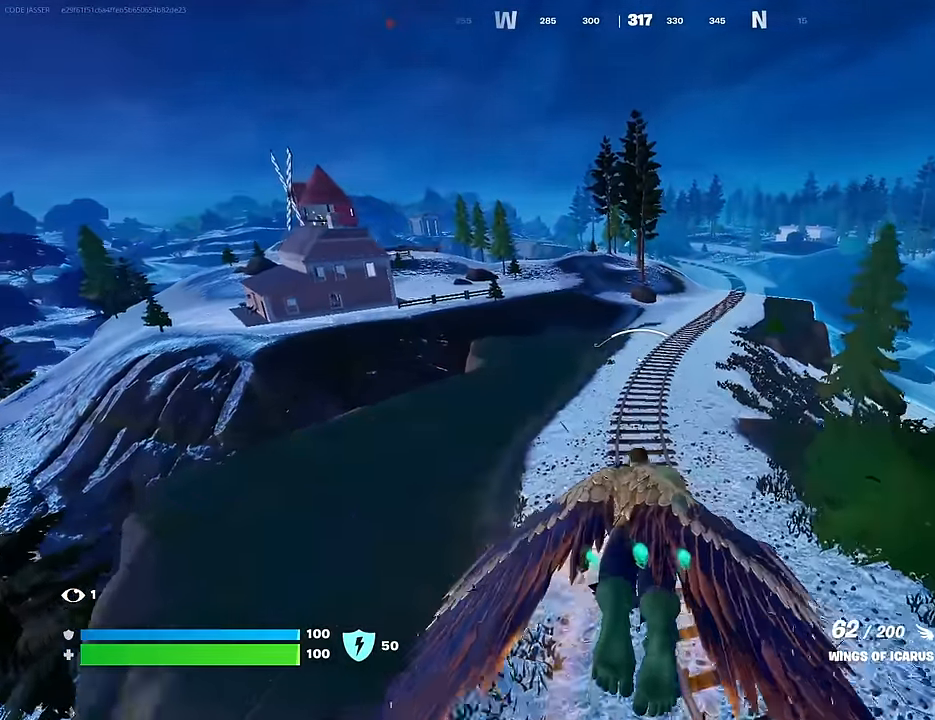
{"buttons": [], "left_stick": "center", "right_stick": "center", "events": [[17, "R2", "up"], [83, "R2", "down"], [233, "R2", "up"]]}
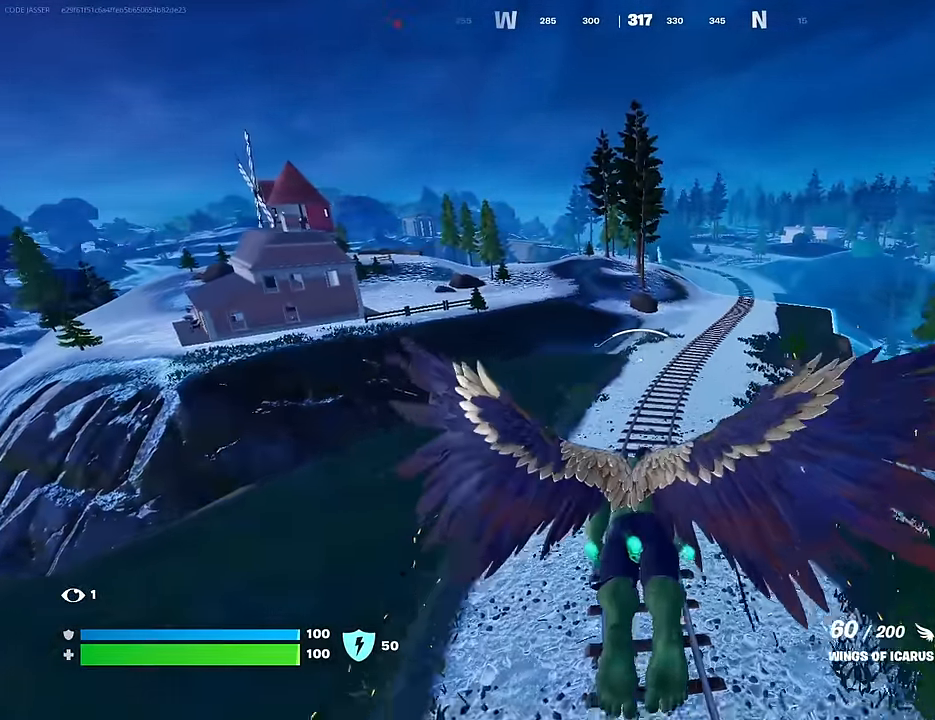
{"buttons": [], "left_stick": "center", "right_stick": "center", "events": [[217, "right_stick", "down-left"], [300, "right_stick", "center"]]}
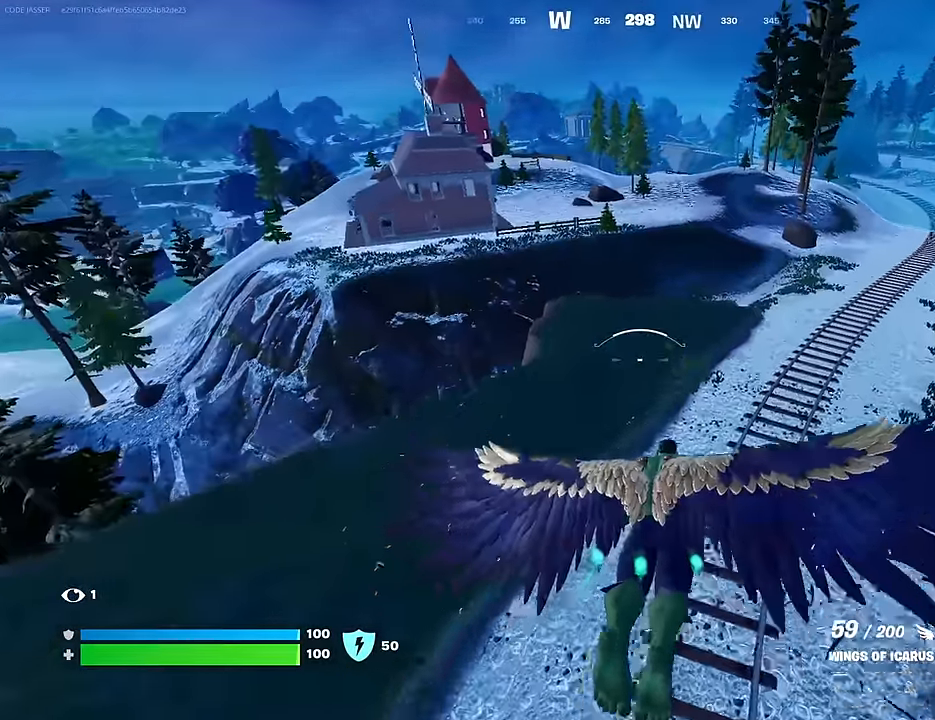
{"buttons": [], "left_stick": "center", "right_stick": "center", "events": [[283, "R2", "down"], [450, "R2", "up"]]}
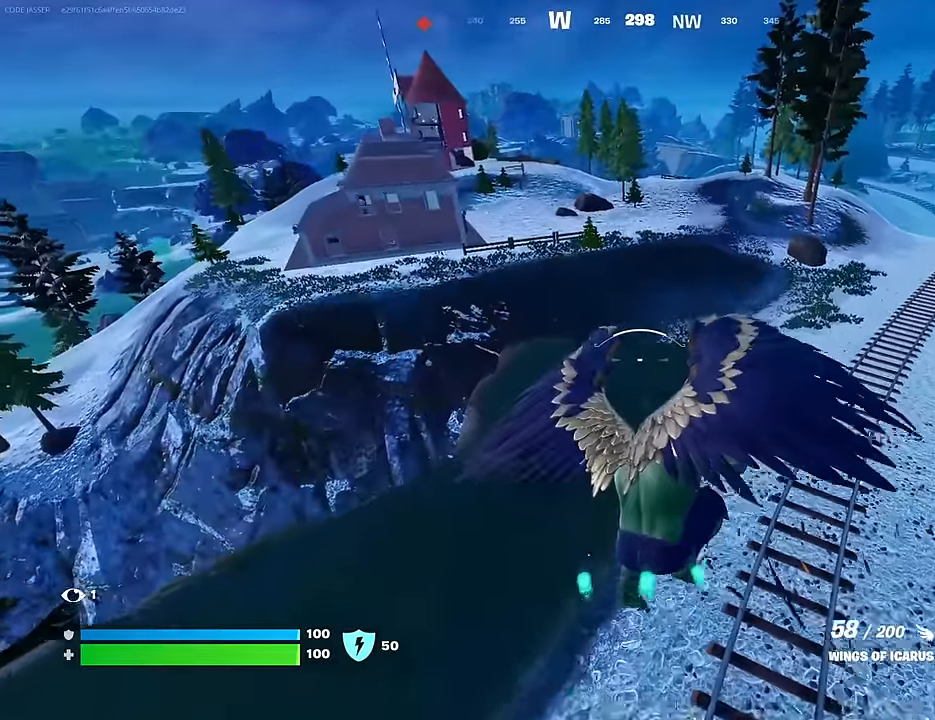
{"buttons": [], "left_stick": "center", "right_stick": "center", "events": []}
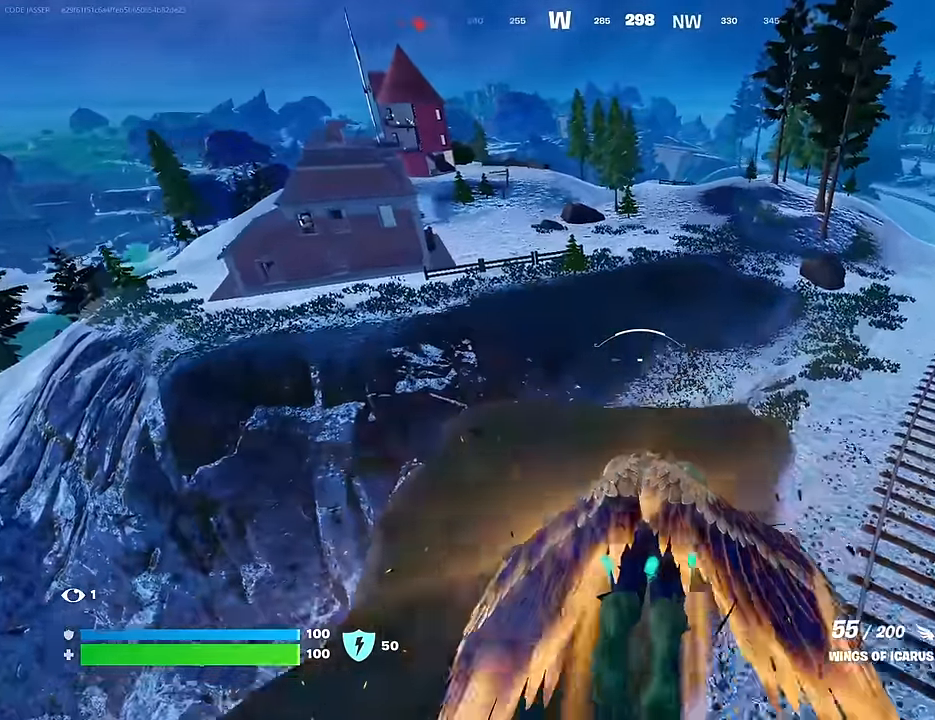
{"buttons": [], "left_stick": "center", "right_stick": "center", "events": []}
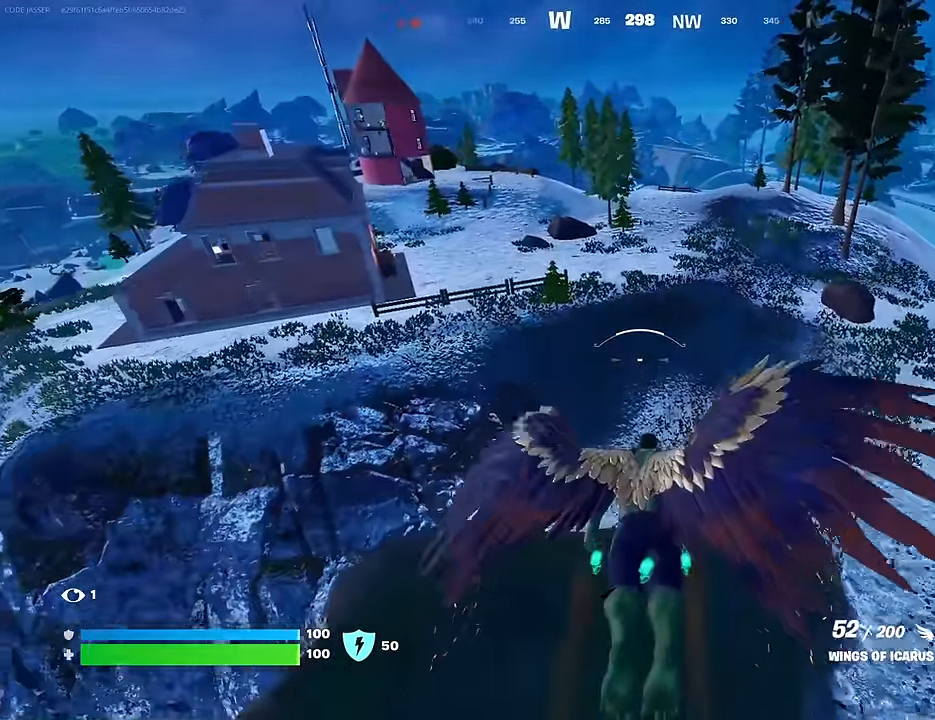
{"buttons": [], "left_stick": "center", "right_stick": "center", "events": []}
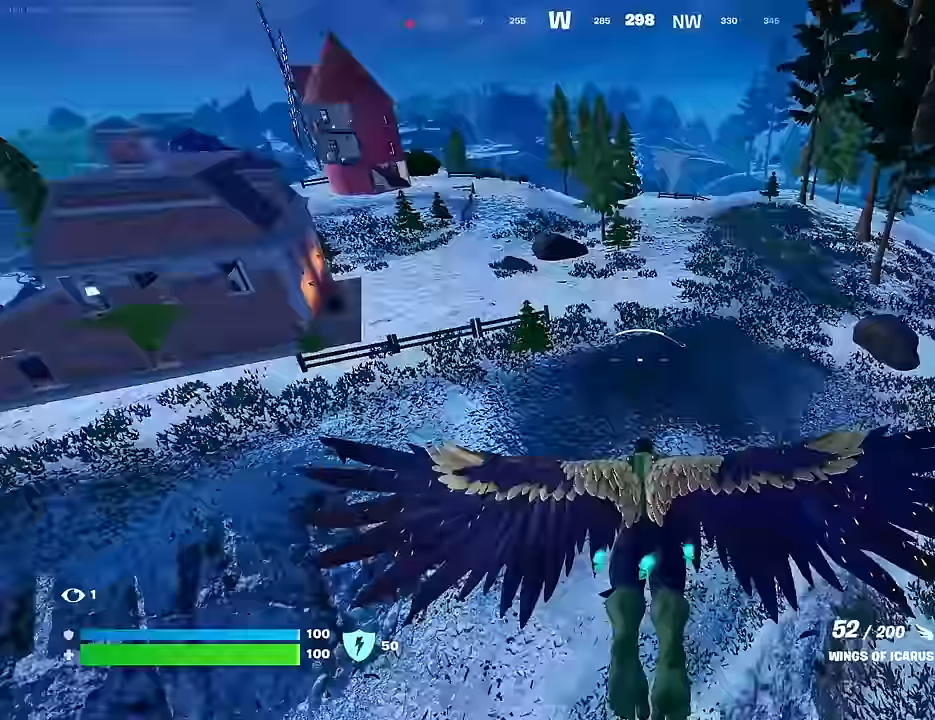
{"buttons": ["CROSS"], "left_stick": "up-left", "right_stick": "center", "events": [[50, "left_stick", "up-left"], [467, "CROSS", "down"]]}
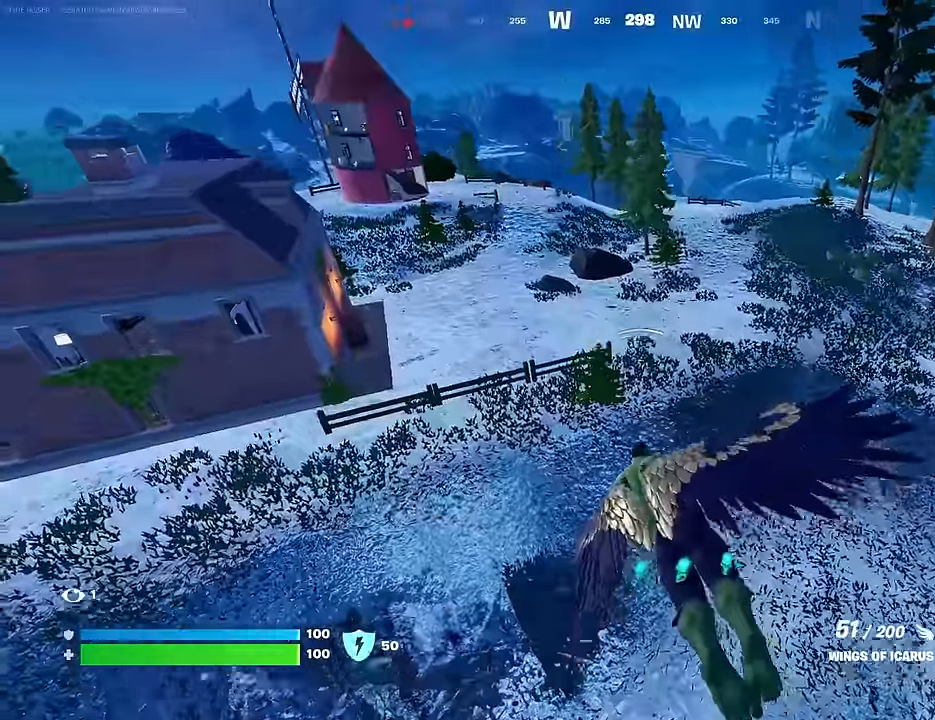
{"buttons": ["CROSS"], "left_stick": "up-left", "right_stick": "center", "events": []}
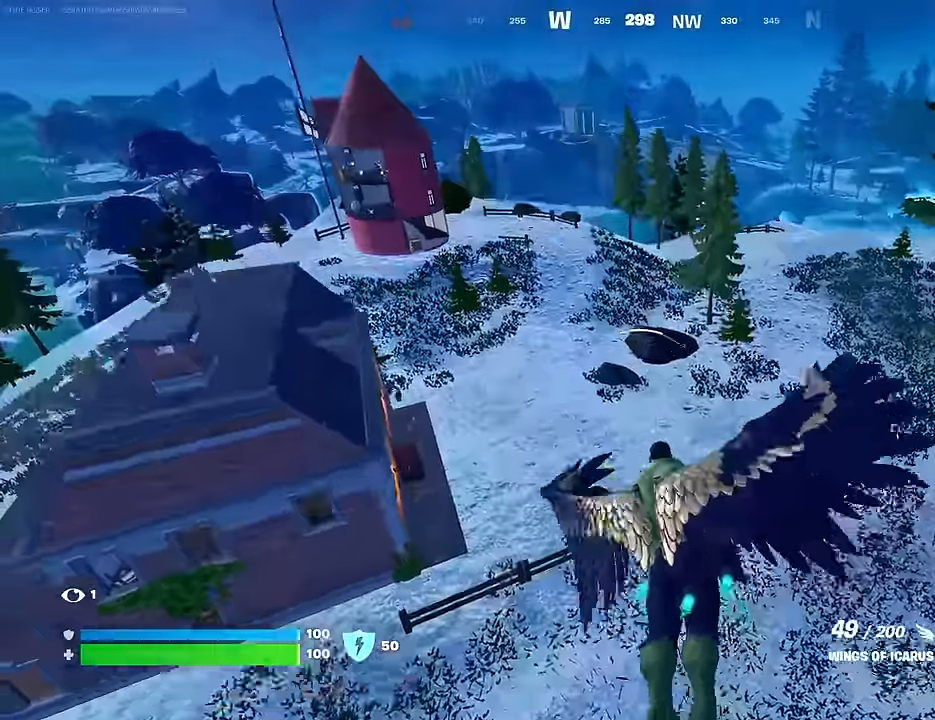
{"buttons": [], "left_stick": "up-left", "right_stick": "center", "events": [[83, "CROSS", "up"]]}
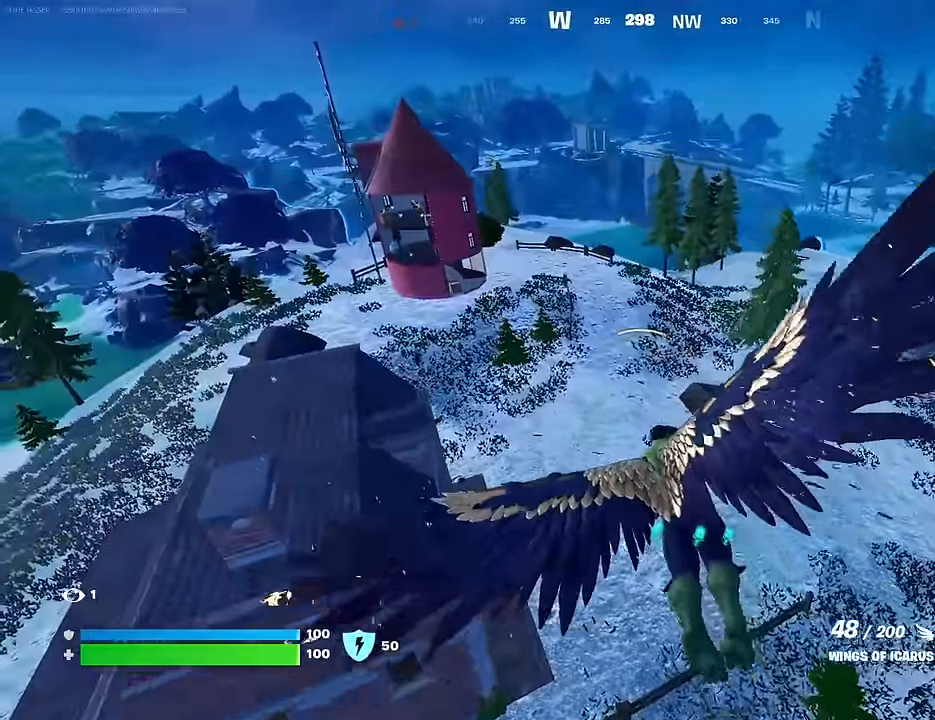
{"buttons": [], "left_stick": "up-left", "right_stick": "center", "events": []}
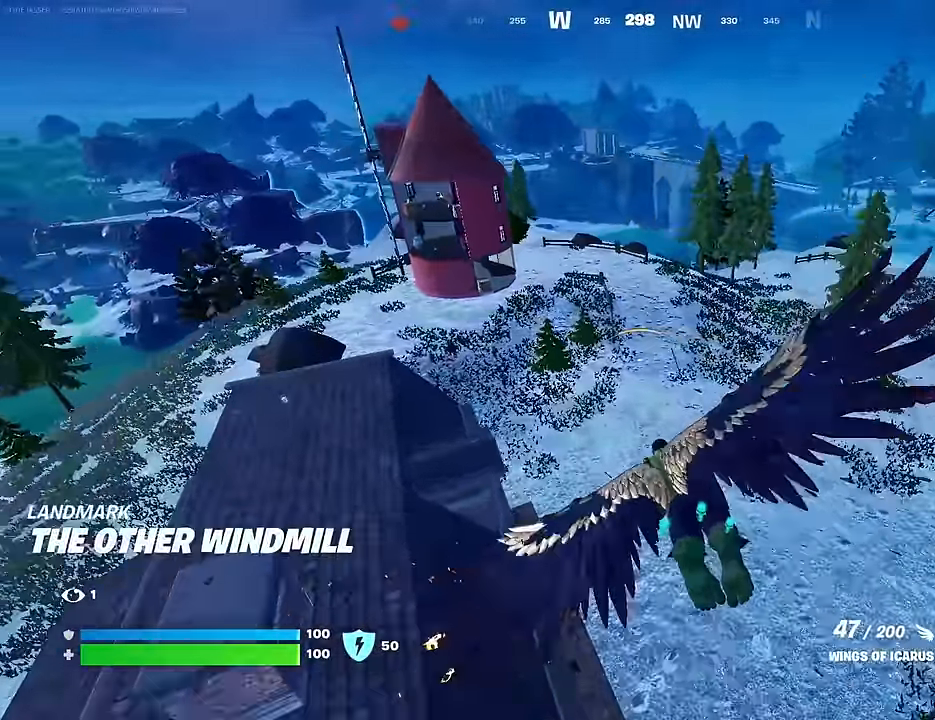
{"buttons": [], "left_stick": "up", "right_stick": "center", "events": [[200, "right_stick", "down-left"], [317, "right_stick", "center"], [467, "left_stick", "up"]]}
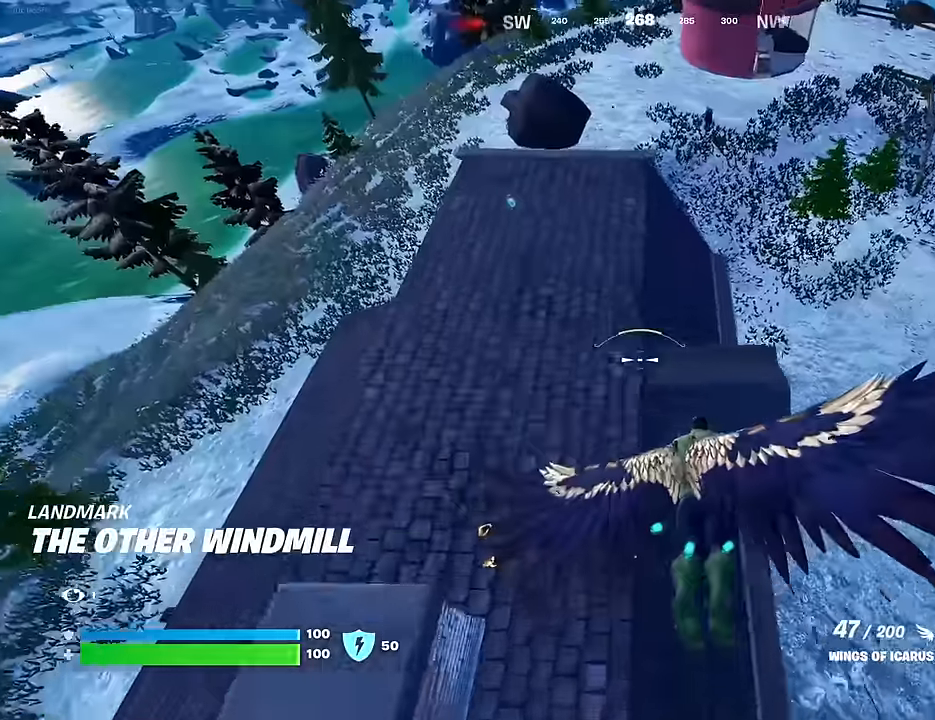
{"buttons": [], "left_stick": "up-left", "right_stick": "center", "events": [[150, "left_stick", "up-left"], [350, "right_stick", "up"], [367, "L1", "down"], [450, "L1", "up"], [483, "right_stick", "center"]]}
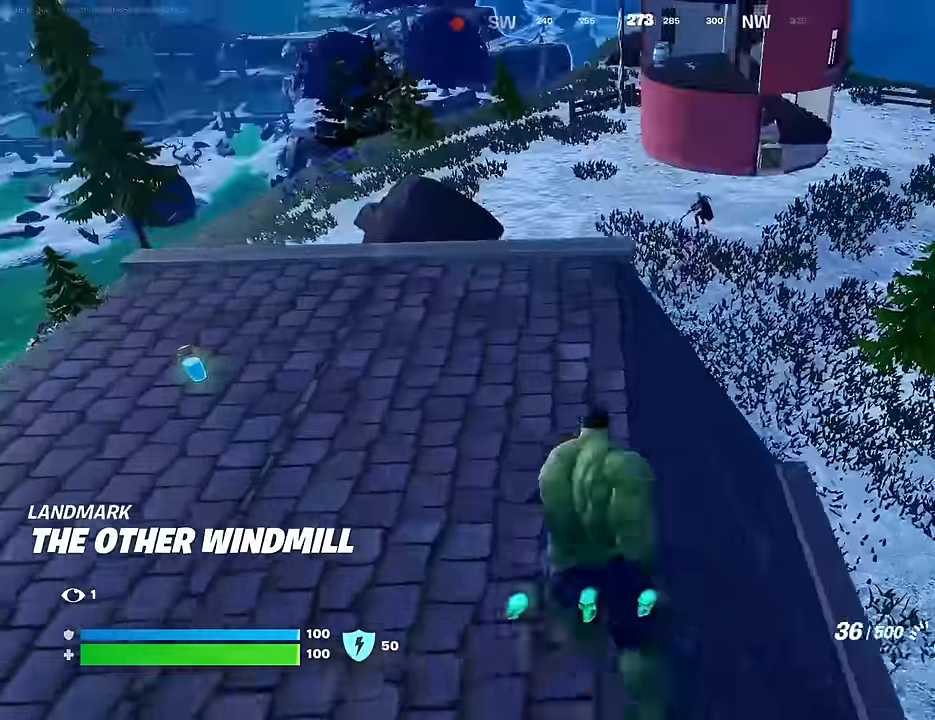
{"buttons": ["L2"], "left_stick": "up-left", "right_stick": "center", "events": [[83, "right_stick", "up-right"], [200, "right_stick", "center"], [250, "L2", "down"]]}
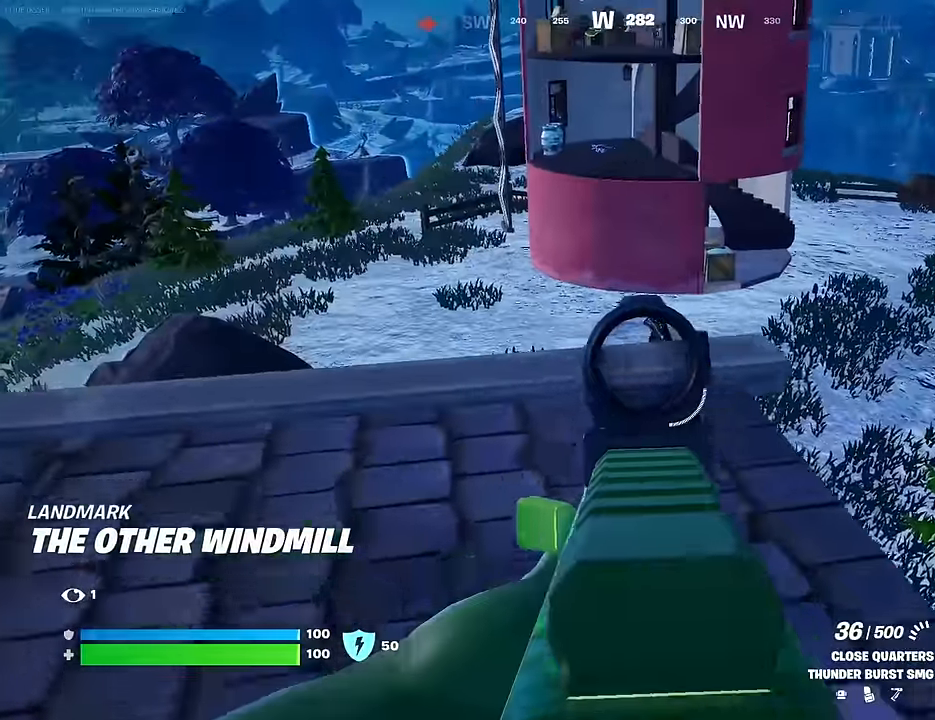
{"buttons": ["L2", "R2"], "left_stick": "down", "right_stick": "down-left", "events": [[33, "left_stick", "up"], [117, "right_stick", "up-right"], [283, "left_stick", "down-right"], [317, "R2", "down"], [367, "right_stick", "center"], [433, "left_stick", "down"], [467, "right_stick", "down-left"]]}
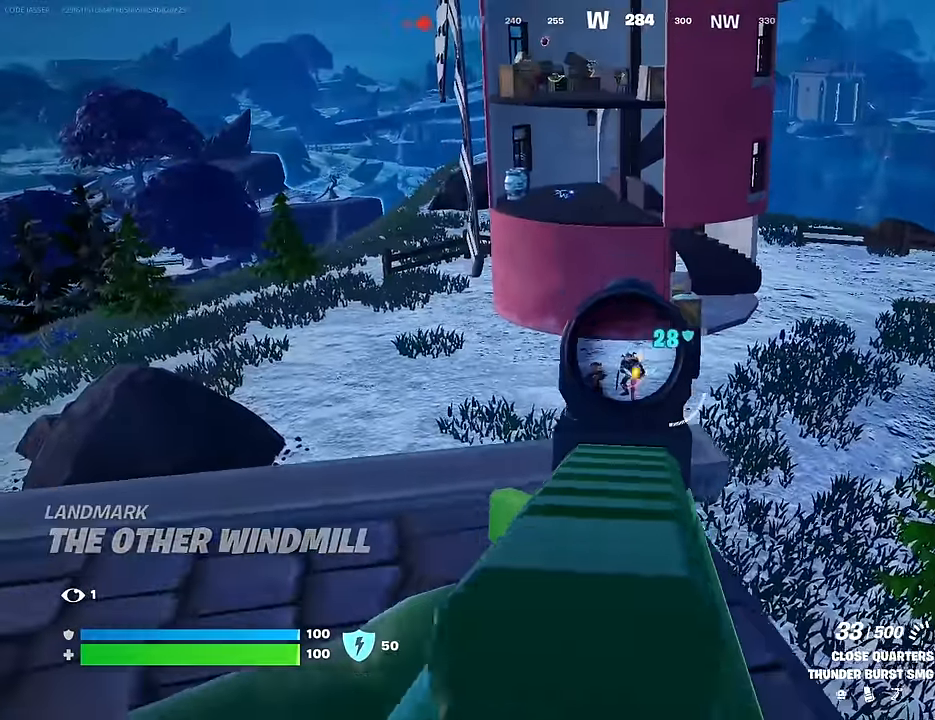
{"buttons": ["L2", "R2"], "left_stick": "down", "right_stick": "down-right", "events": [[50, "left_stick", "down-right"], [150, "right_stick", "center"], [300, "right_stick", "down"], [433, "right_stick", "down-right"], [483, "left_stick", "down"]]}
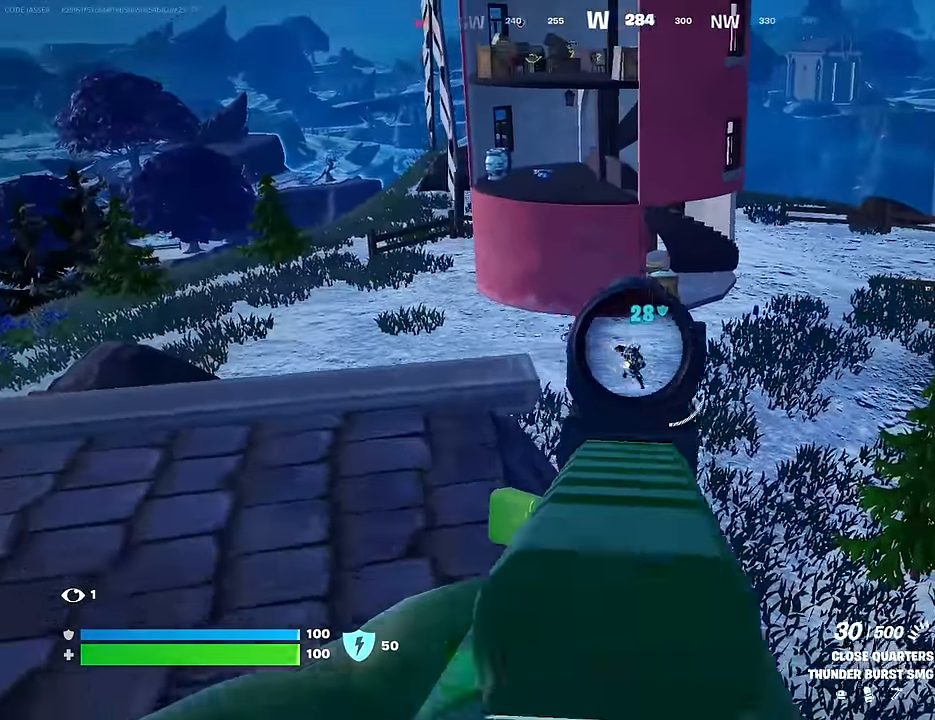
{"buttons": ["L2", "R2"], "left_stick": "down", "right_stick": "down-right", "events": [[283, "right_stick", "up-right"], [433, "right_stick", "down-right"]]}
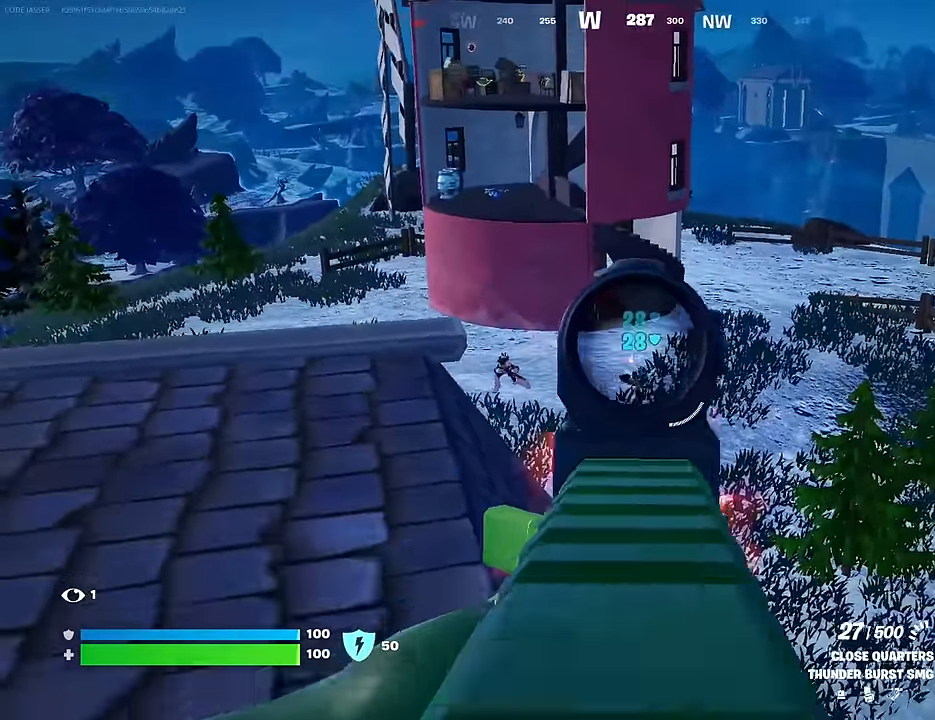
{"buttons": ["L2", "R2"], "left_stick": "down", "right_stick": "center", "events": [[300, "right_stick", "down-left"], [383, "right_stick", "up"], [450, "right_stick", "center"]]}
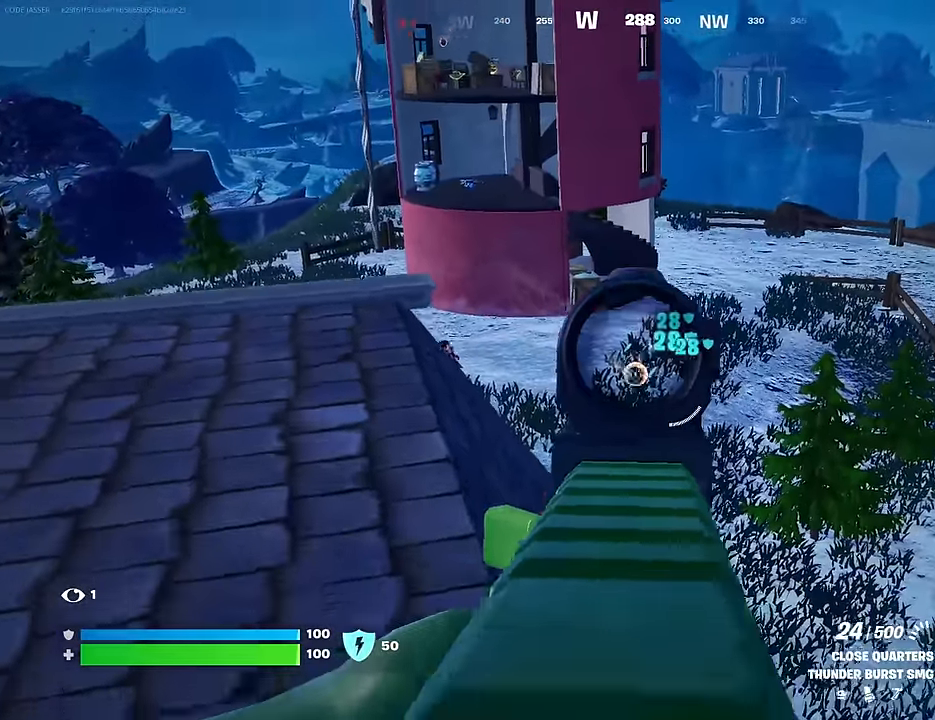
{"buttons": ["L2", "R2"], "left_stick": "down", "right_stick": "down-right", "events": [[133, "right_stick", "up-right"], [250, "right_stick", "down-right"]]}
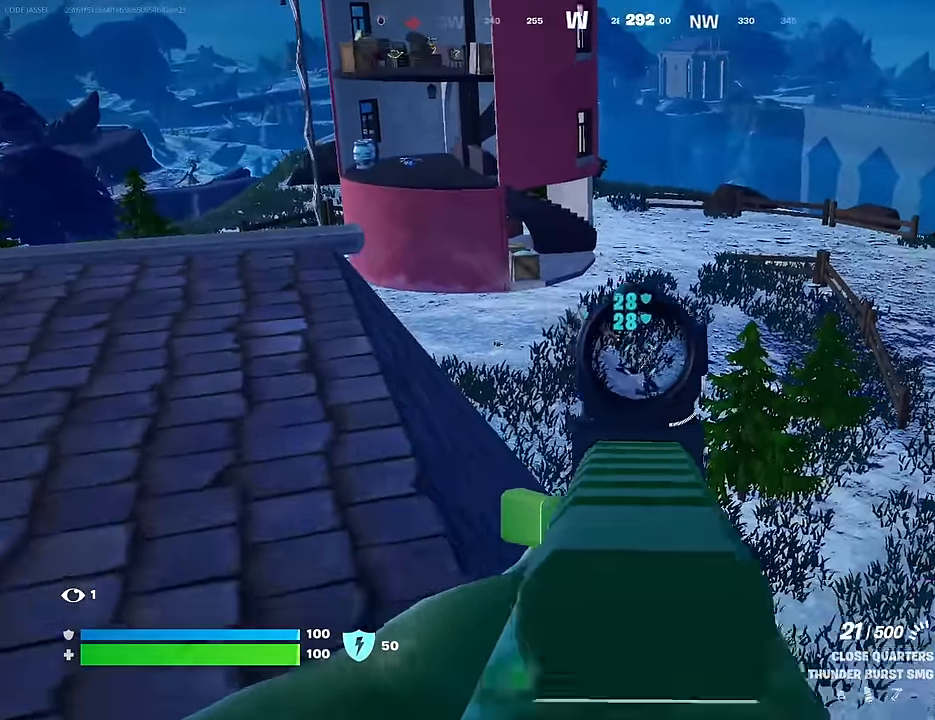
{"buttons": ["L2", "R2"], "left_stick": "left", "right_stick": "down-right", "events": [[17, "left_stick", "down-right"], [183, "right_stick", "right"], [217, "left_stick", "down-left"], [300, "right_stick", "down-right"], [317, "left_stick", "left"]]}
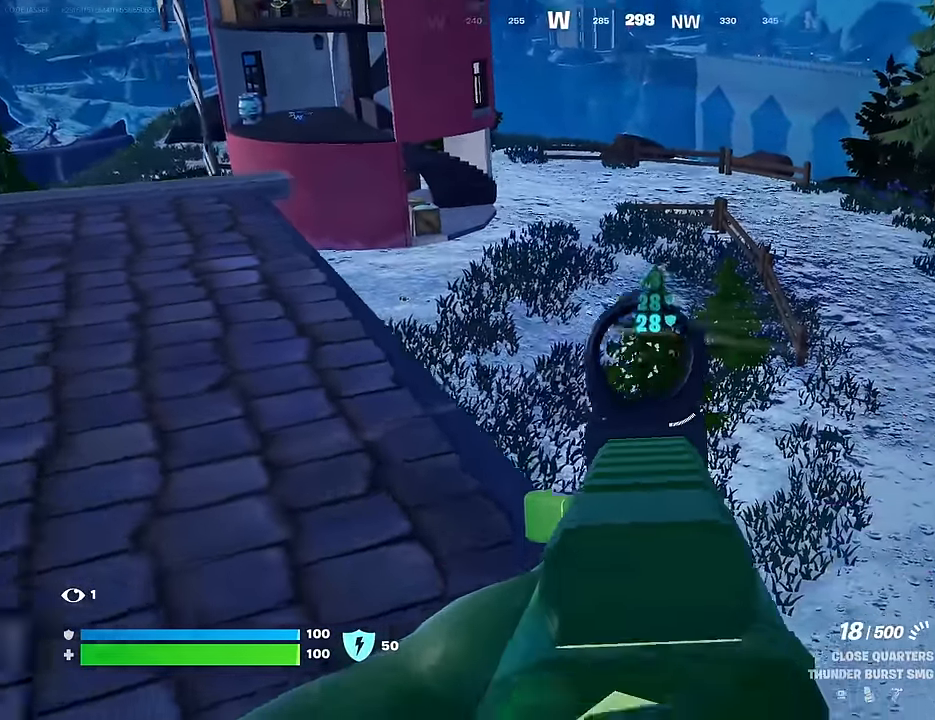
{"buttons": [], "left_stick": "left", "right_stick": "center", "events": [[83, "left_stick", "down-left"], [167, "L2", "up"], [200, "right_stick", "center"], [233, "R2", "up"], [250, "SQUARE", "down"], [317, "SQUARE", "up"], [400, "SQUARE", "down"], [433, "left_stick", "left"], [483, "SQUARE", "up"]]}
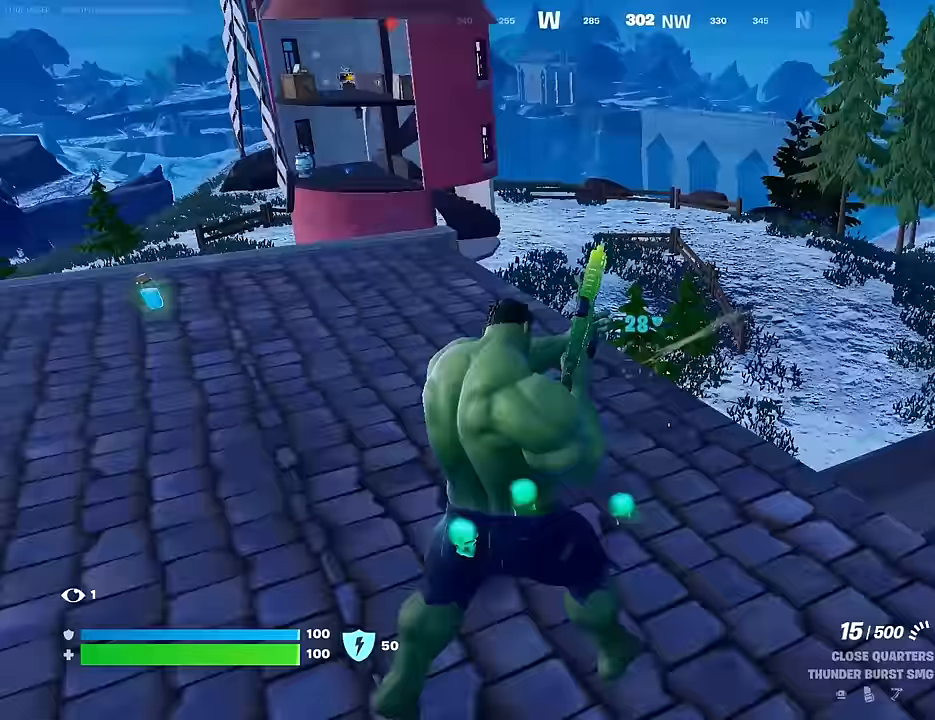
{"buttons": [], "left_stick": "center", "right_stick": "center", "events": [[100, "R3", "down"], [100, "left_stick", "down-left"], [167, "R3", "up"], [367, "left_stick", "center"]]}
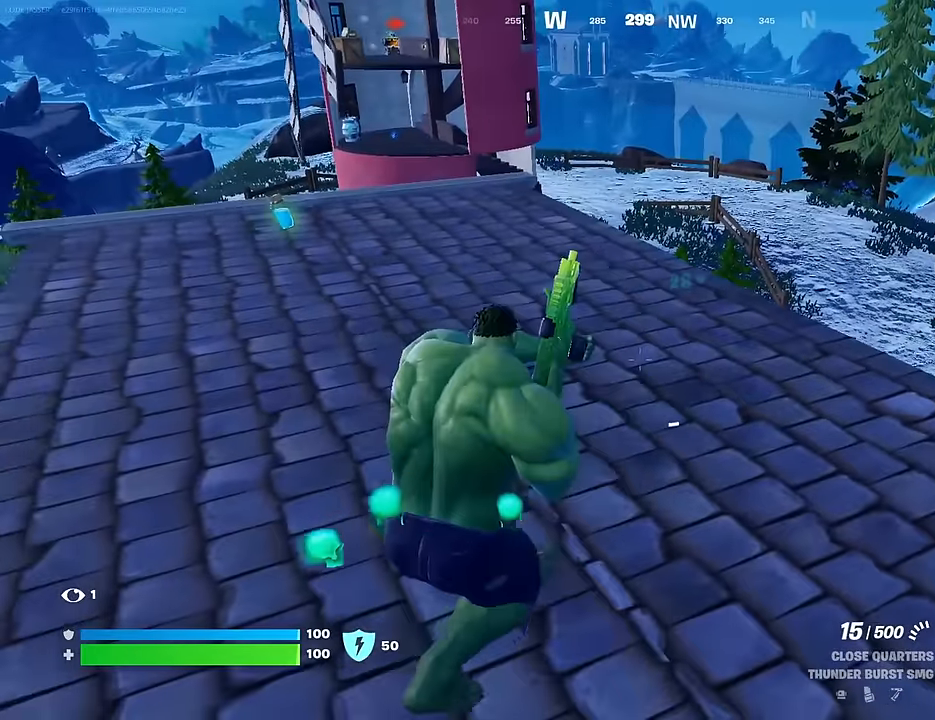
{"buttons": [], "left_stick": "right", "right_stick": "center", "events": [[133, "left_stick", "right"], [200, "R3", "down"], [267, "R3", "up"], [267, "left_stick", "center"], [350, "R3", "down"], [367, "left_stick", "right"], [433, "R3", "up"]]}
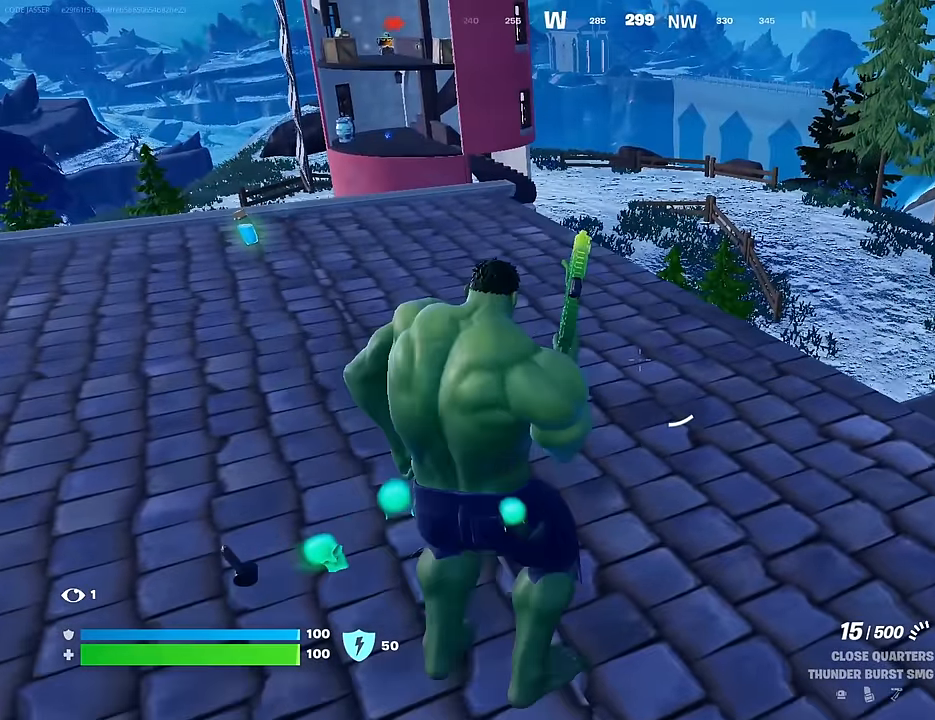
{"buttons": [], "left_stick": "center", "right_stick": "center", "events": [[50, "left_stick", "up-right"], [467, "left_stick", "center"]]}
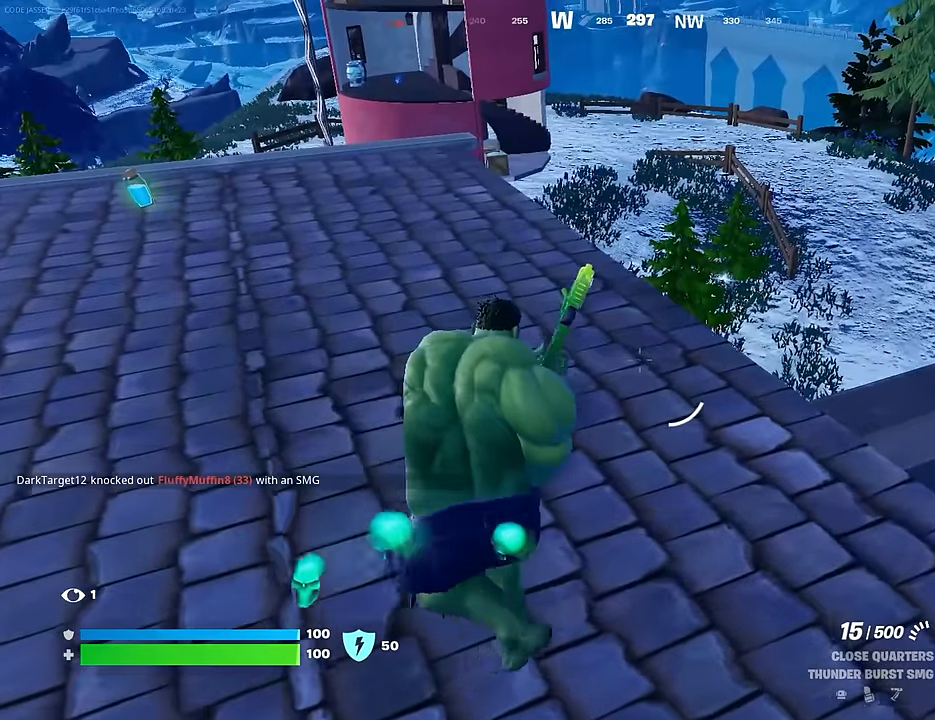
{"buttons": [], "left_stick": "center", "right_stick": "center", "events": [[233, "right_stick", "right"], [333, "right_stick", "center"]]}
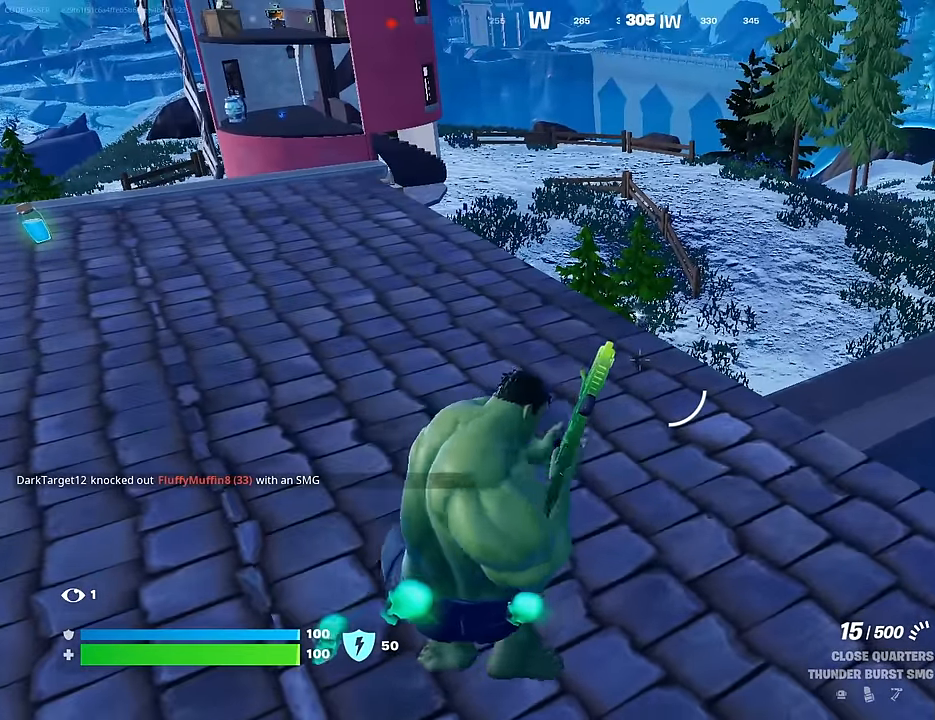
{"buttons": [], "left_stick": "center", "right_stick": "center", "events": []}